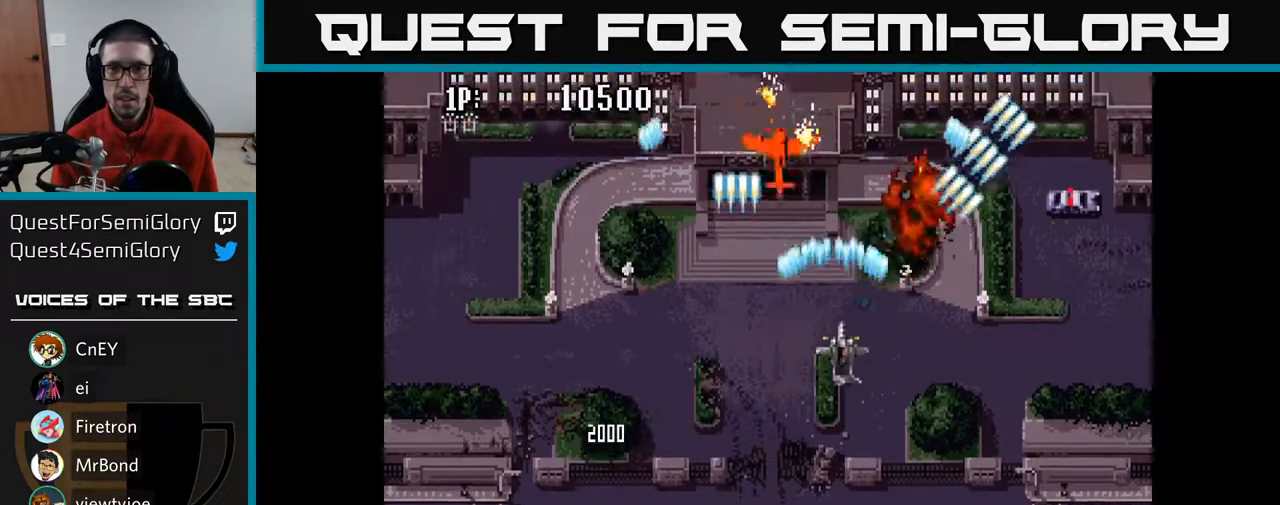
Gameplay with a controller (Xbox layout); each line is a JSON object with the inputs held at the frame after it. "events" lists button and stick changes between this image and that frame as [ms after this image, input, new state], when the widget could be followed in between.
{"buttons": ["A", "DPAD_UP", "DPAD_RIGHT"], "left_stick": "center", "right_stick": "center", "events": []}
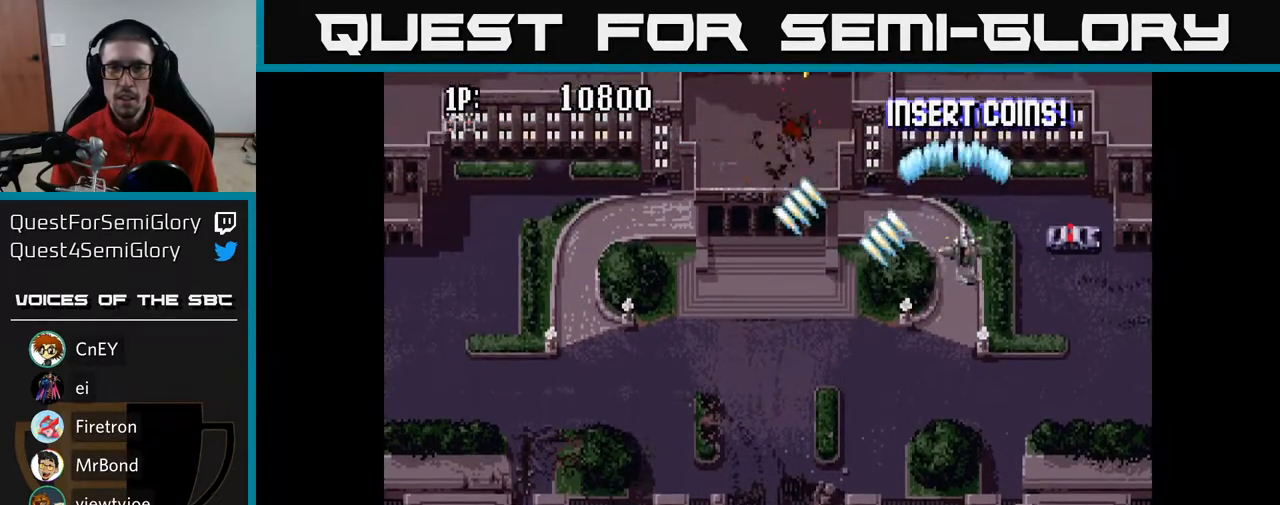
{"buttons": ["A", "DPAD_UP"], "left_stick": "center", "right_stick": "center", "events": [[133, "DPAD_RIGHT", "up"]]}
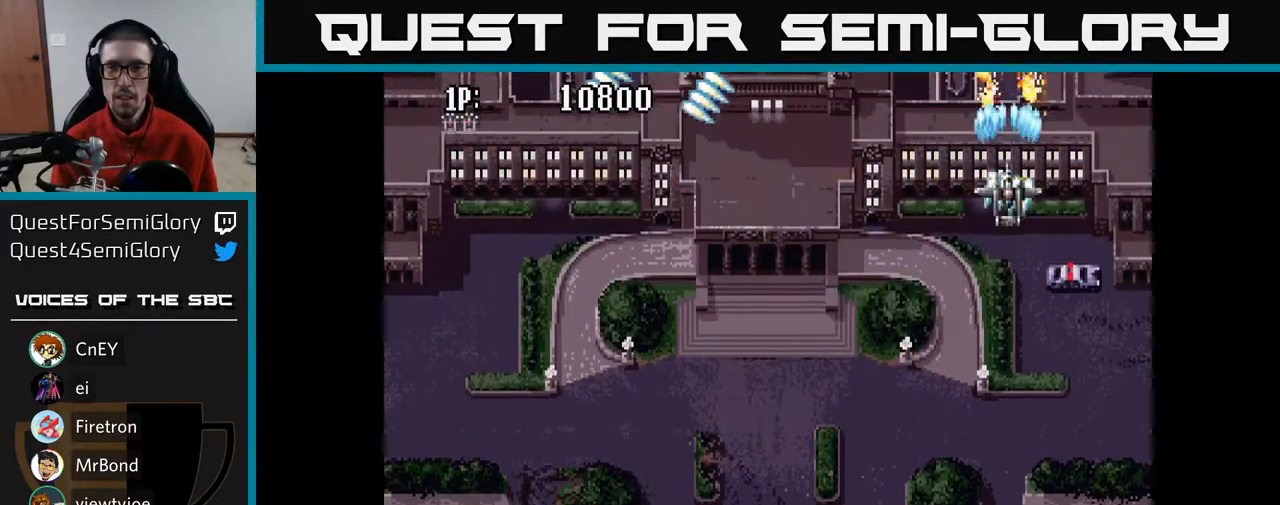
{"buttons": ["A", "DPAD_UP"], "left_stick": "center", "right_stick": "center", "events": [[200, "DPAD_LEFT", "down"], [450, "DPAD_LEFT", "up"]]}
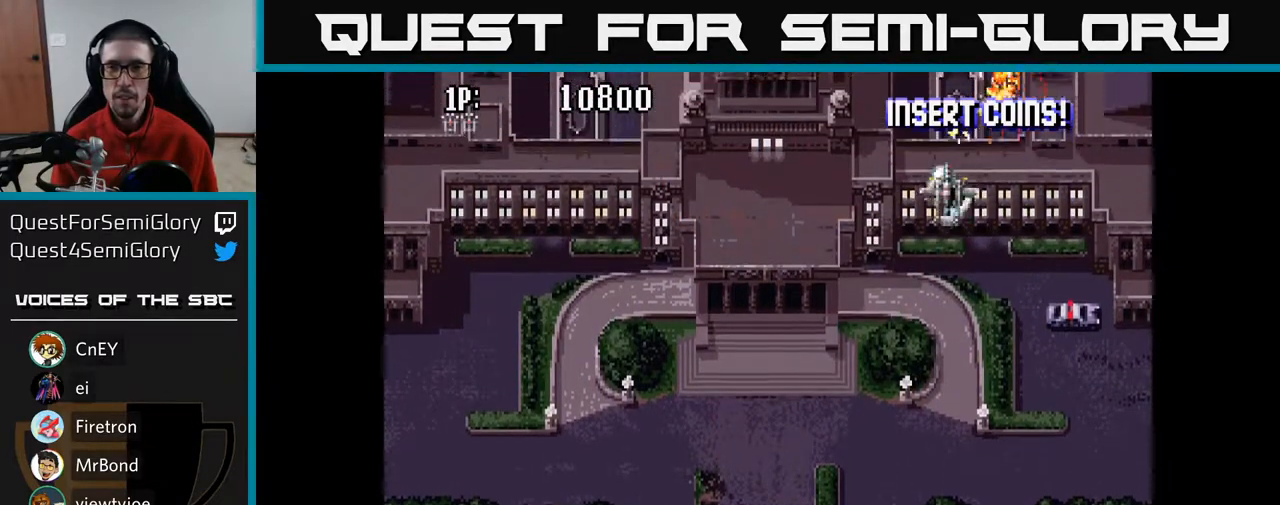
{"buttons": ["A", "DPAD_UP", "DPAD_RIGHT"], "left_stick": "center", "right_stick": "center", "events": [[33, "DPAD_RIGHT", "down"]]}
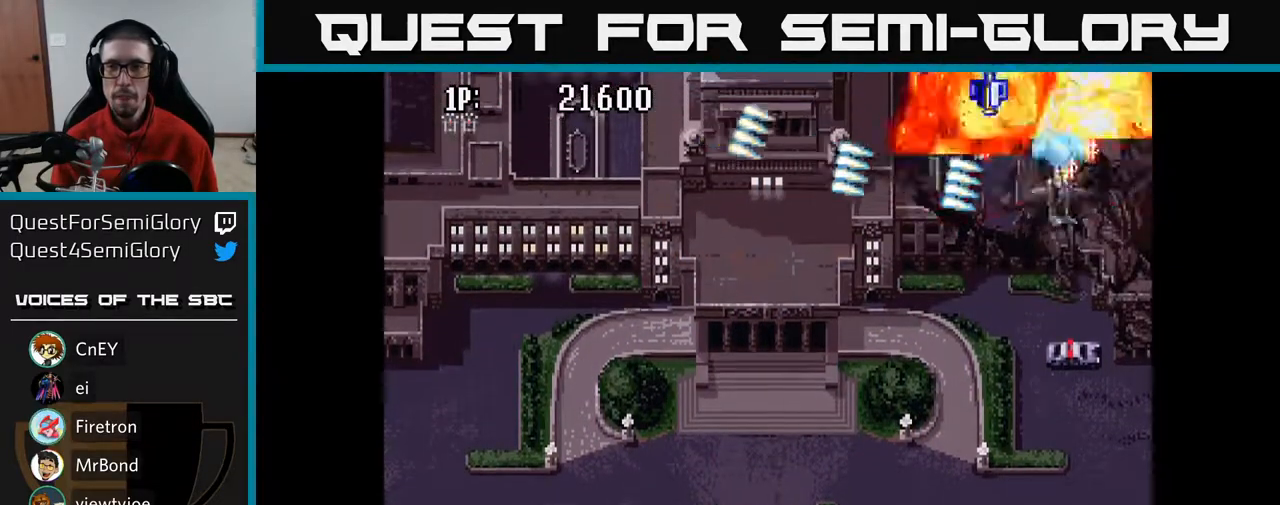
{"buttons": ["A", "DPAD_UP", "DPAD_LEFT"], "left_stick": "center", "right_stick": "center", "events": [[200, "DPAD_RIGHT", "up"], [233, "DPAD_LEFT", "down"]]}
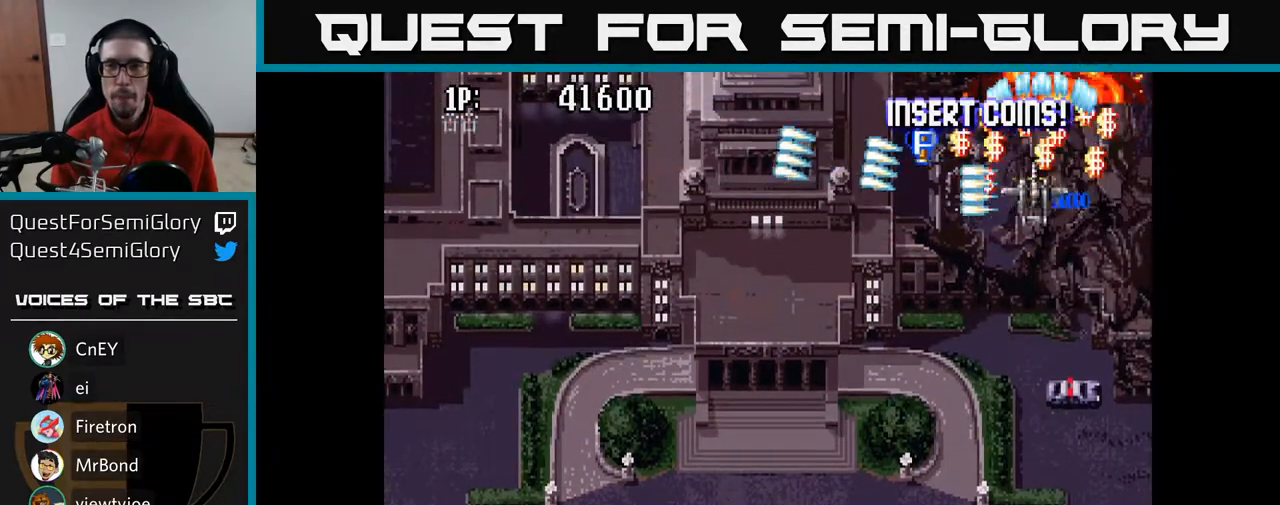
{"buttons": ["A", "DPAD_UP", "DPAD_RIGHT"], "left_stick": "center", "right_stick": "center", "events": [[183, "DPAD_LEFT", "up"], [183, "DPAD_UP", "up"], [200, "DPAD_RIGHT", "down"], [250, "DPAD_UP", "down"]]}
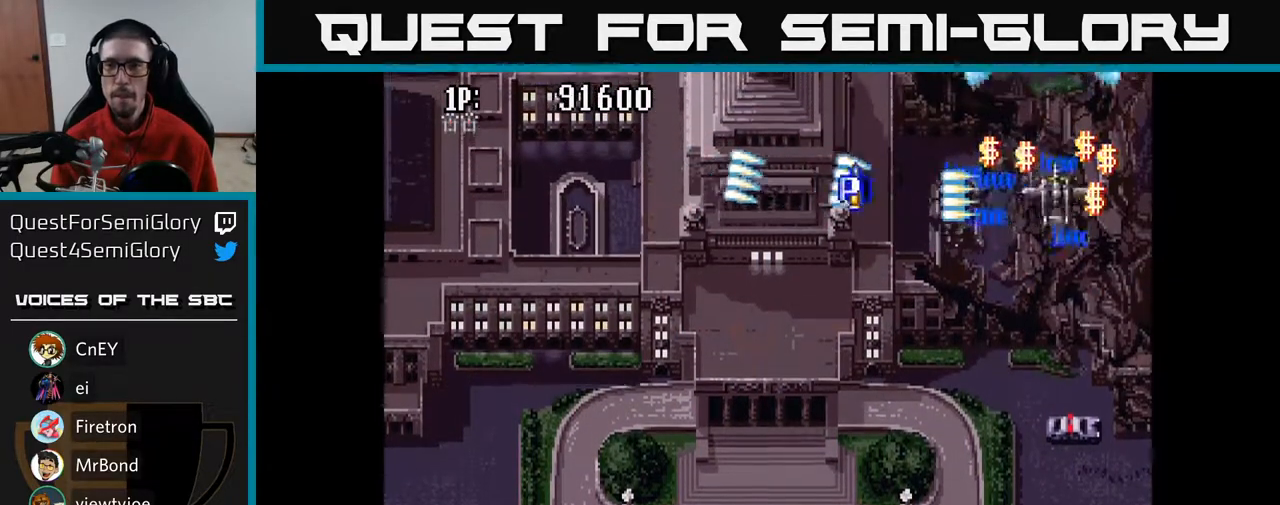
{"buttons": ["A", "DPAD_DOWN", "DPAD_LEFT"], "left_stick": "center", "right_stick": "center", "events": [[117, "DPAD_RIGHT", "up"], [150, "DPAD_LEFT", "down"], [333, "DPAD_UP", "up"], [483, "DPAD_DOWN", "down"]]}
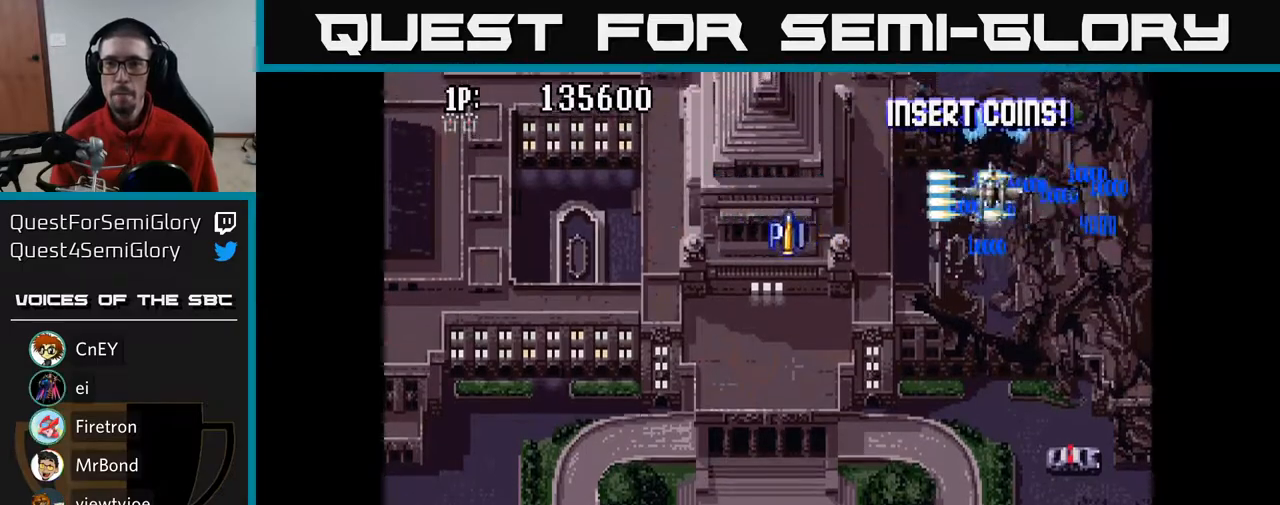
{"buttons": ["A", "DPAD_LEFT"], "left_stick": "center", "right_stick": "center", "events": [[200, "DPAD_DOWN", "up"], [267, "DPAD_UP", "down"], [317, "DPAD_UP", "up"]]}
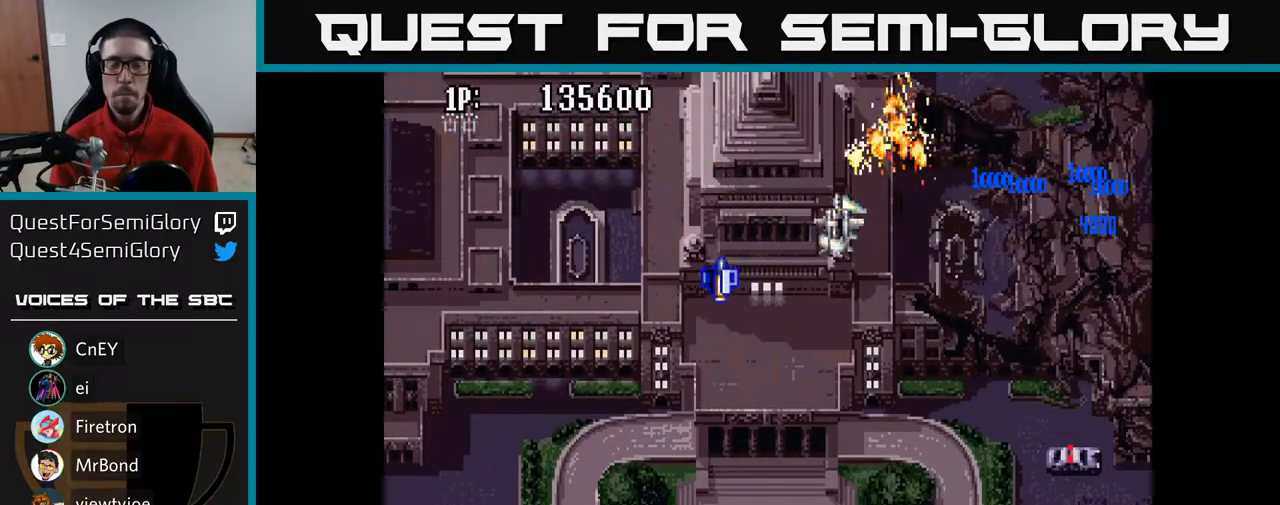
{"buttons": ["A", "DPAD_LEFT"], "left_stick": "center", "right_stick": "center", "events": []}
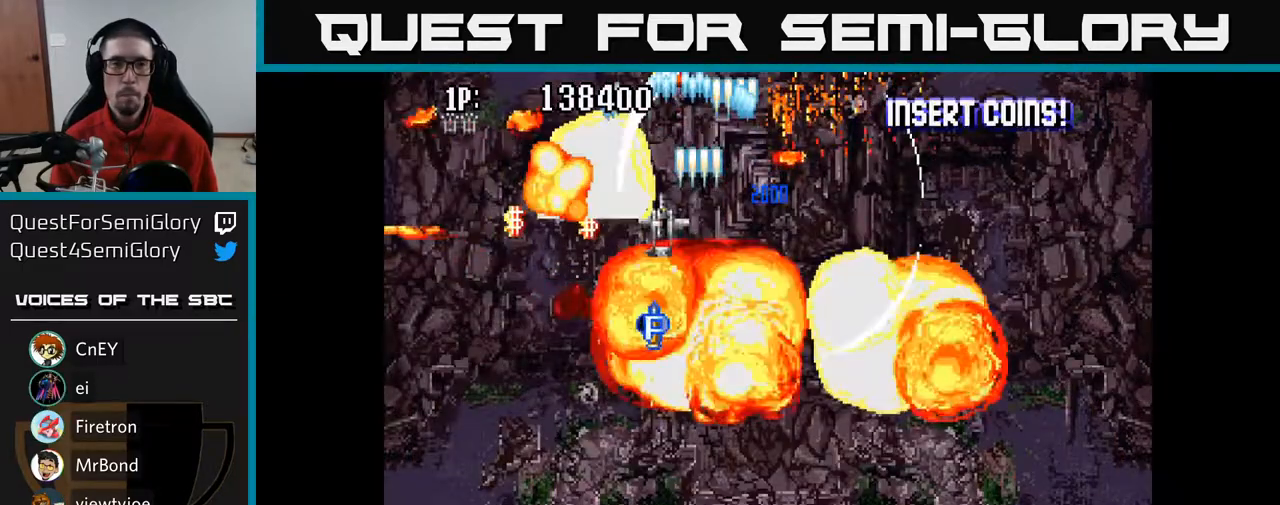
{"buttons": ["A", "DPAD_DOWN", "DPAD_LEFT"], "left_stick": "center", "right_stick": "center", "events": [[150, "DPAD_UP", "down"], [283, "DPAD_UP", "up"], [317, "DPAD_DOWN", "down"]]}
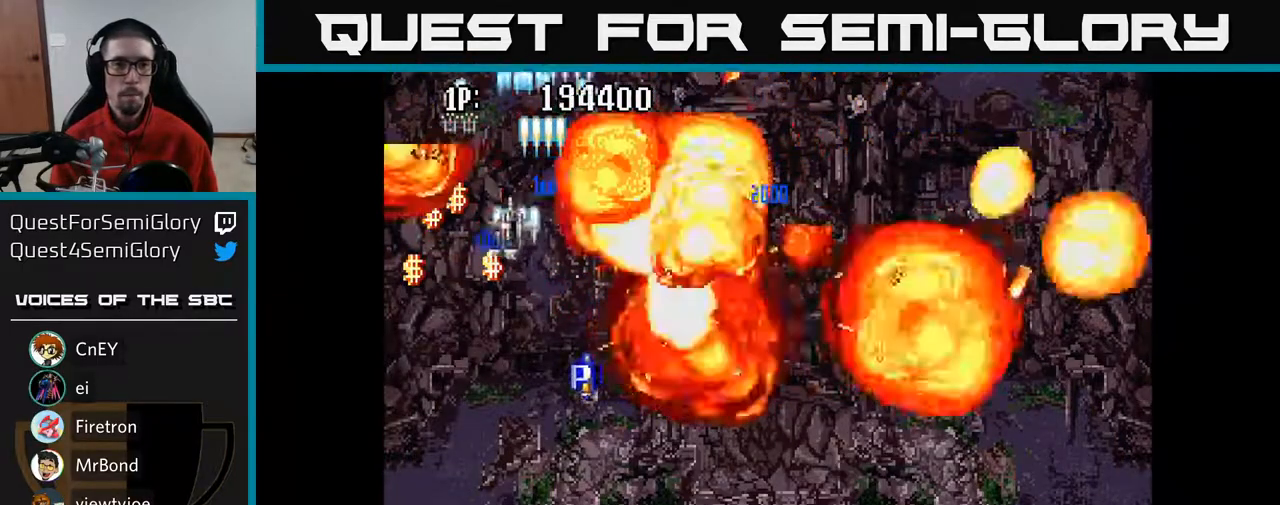
{"buttons": ["A", "DPAD_DOWN", "DPAD_RIGHT"], "left_stick": "center", "right_stick": "center", "events": [[83, "DPAD_DOWN", "up"], [117, "DPAD_UP", "down"], [233, "DPAD_UP", "up"], [317, "DPAD_UP", "down"], [350, "DPAD_LEFT", "up"], [383, "DPAD_RIGHT", "down"], [467, "DPAD_UP", "up"], [483, "DPAD_DOWN", "down"]]}
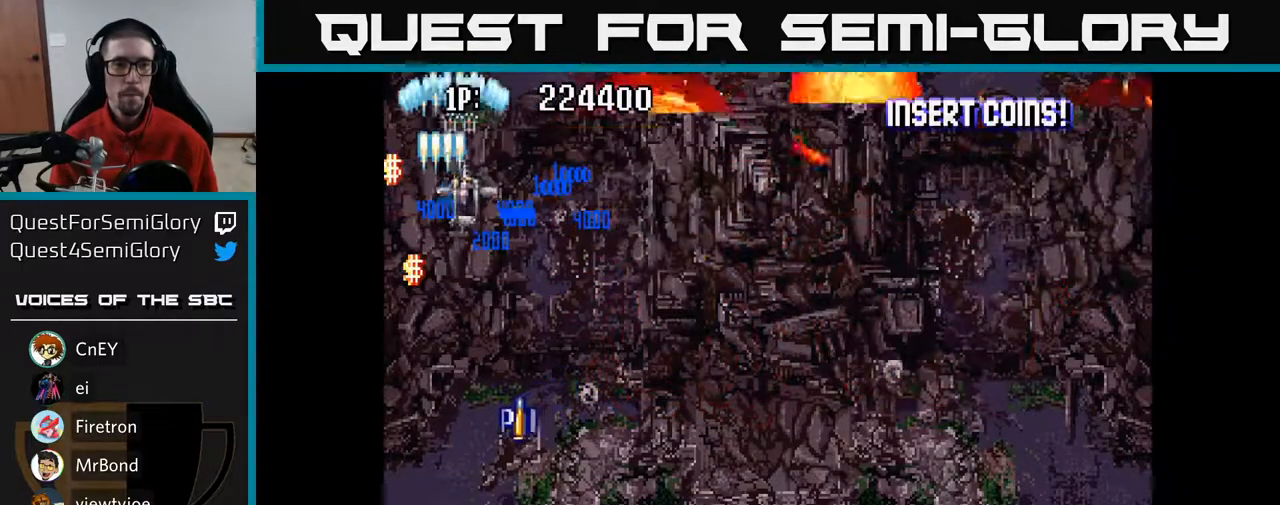
{"buttons": ["A", "DPAD_UP", "DPAD_RIGHT"], "left_stick": "center", "right_stick": "center", "events": [[17, "DPAD_RIGHT", "up"], [50, "DPAD_LEFT", "down"], [333, "DPAD_LEFT", "up"], [350, "DPAD_DOWN", "up"], [367, "DPAD_RIGHT", "down"], [383, "DPAD_UP", "down"]]}
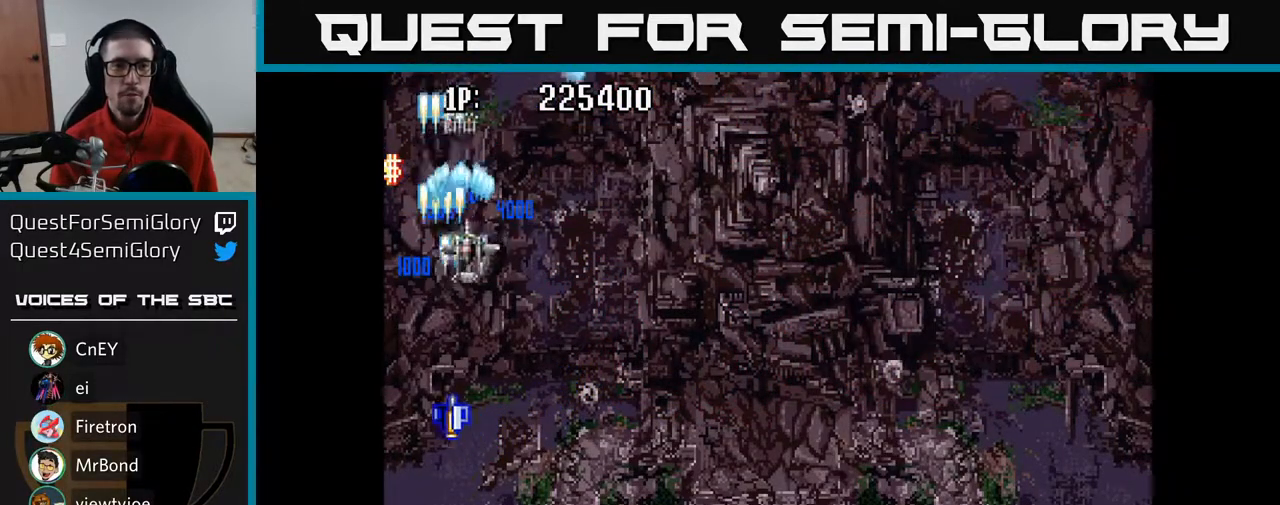
{"buttons": ["A", "DPAD_RIGHT"], "left_stick": "center", "right_stick": "center", "events": [[450, "DPAD_UP", "up"]]}
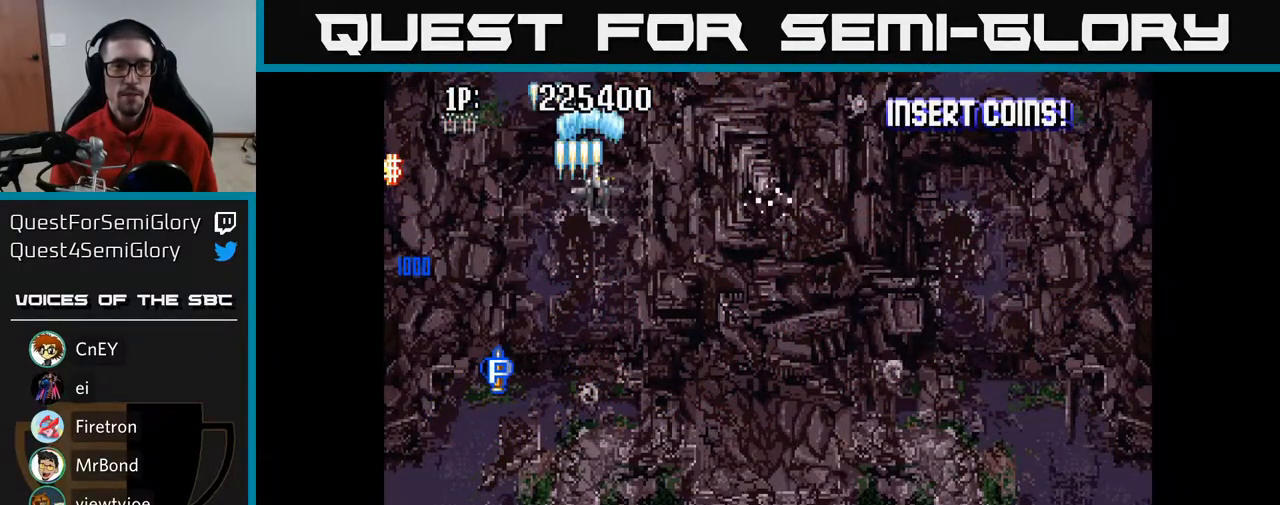
{"buttons": ["A", "DPAD_DOWN", "DPAD_RIGHT"], "left_stick": "center", "right_stick": "center", "events": [[17, "DPAD_DOWN", "down"]]}
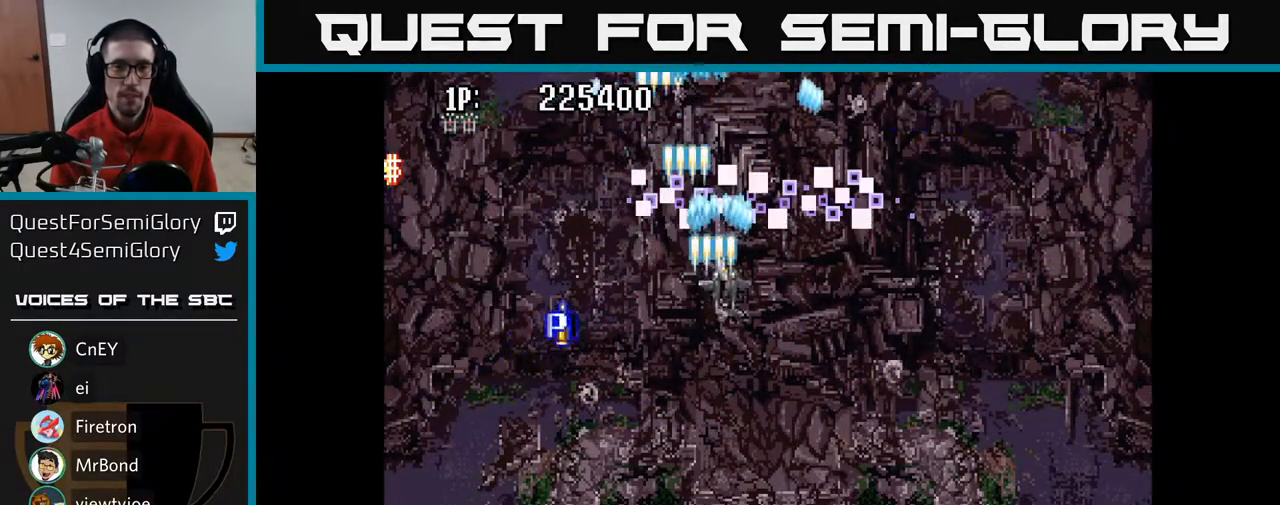
{"buttons": ["A"], "left_stick": "center", "right_stick": "center", "events": [[100, "DPAD_RIGHT", "up"], [333, "DPAD_DOWN", "up"]]}
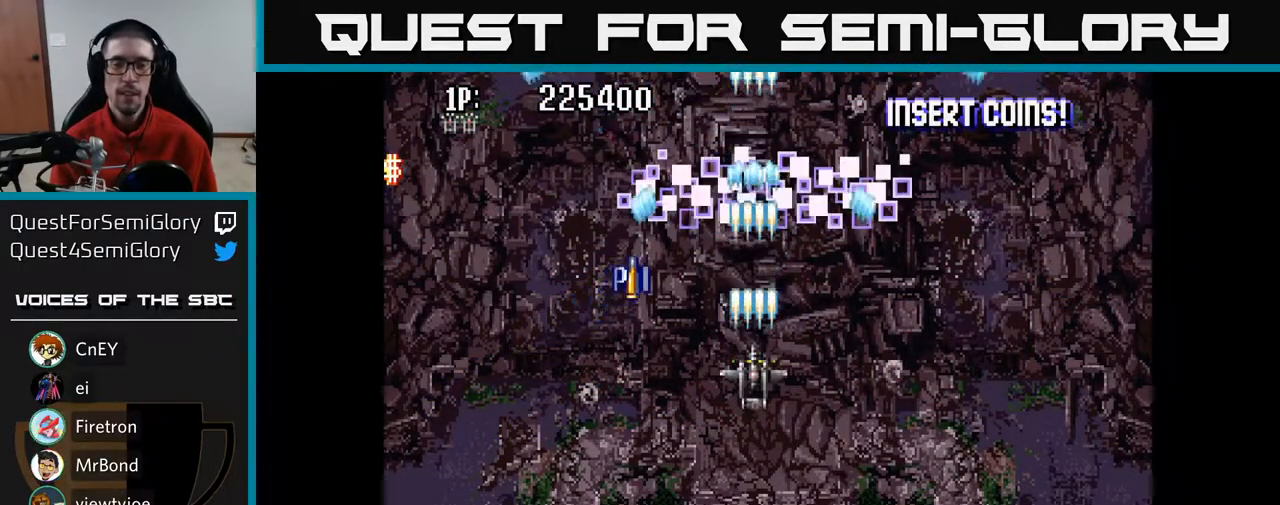
{"buttons": ["A", "DPAD_UP"], "left_stick": "center", "right_stick": "center", "events": [[383, "DPAD_UP", "down"]]}
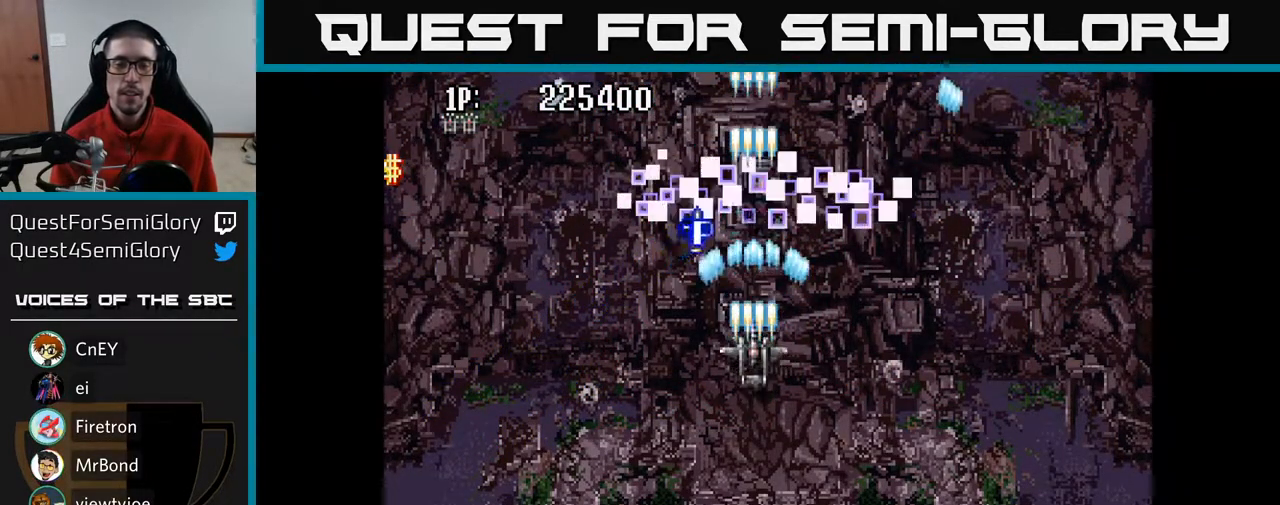
{"buttons": ["A"], "left_stick": "center", "right_stick": "center", "events": [[50, "DPAD_UP", "up"]]}
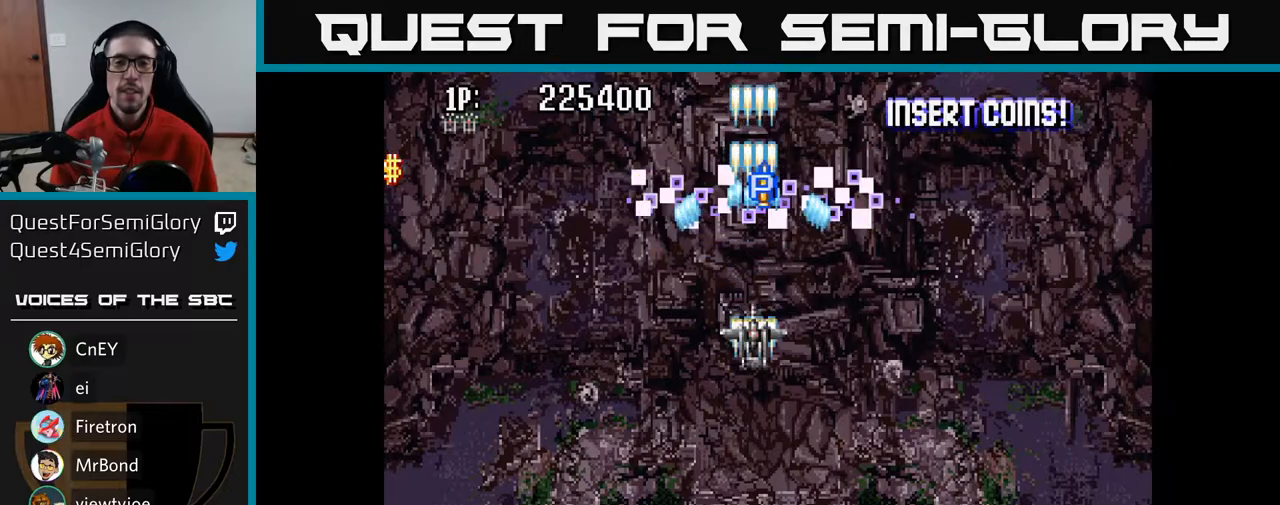
{"buttons": ["A"], "left_stick": "center", "right_stick": "center", "events": []}
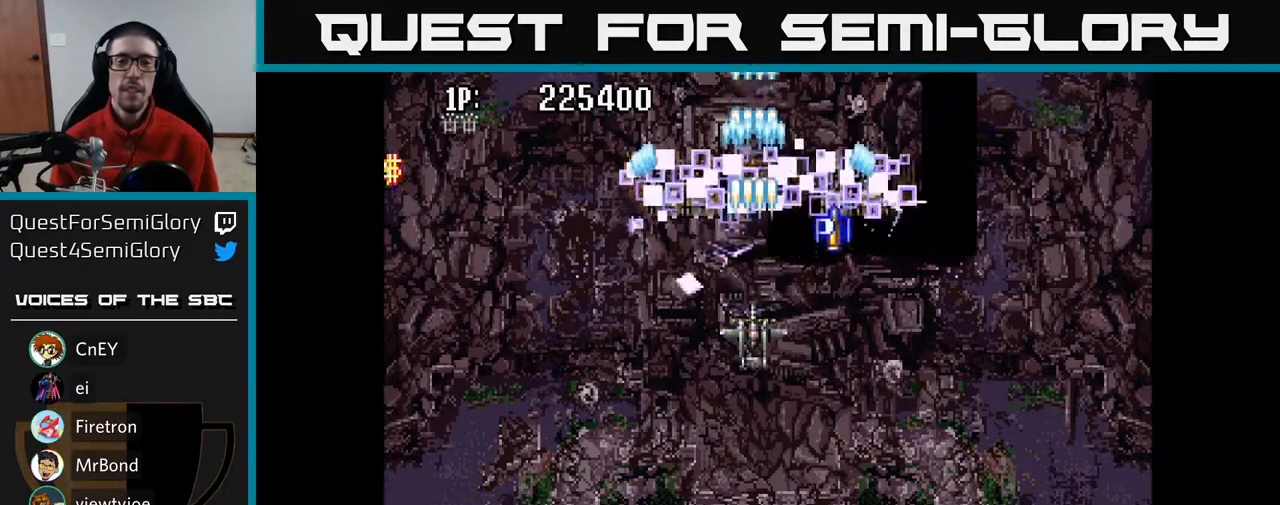
{"buttons": ["A", "DPAD_UP"], "left_stick": "center", "right_stick": "center", "events": [[233, "DPAD_UP", "down"]]}
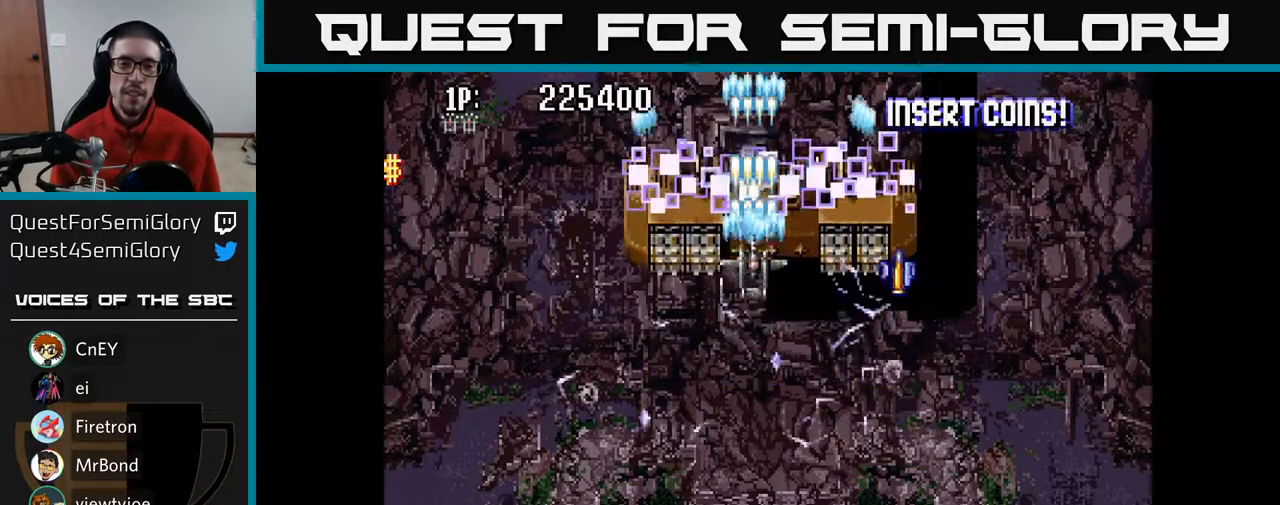
{"buttons": ["A"], "left_stick": "center", "right_stick": "center", "events": [[67, "DPAD_UP", "up"], [383, "DPAD_RIGHT", "down"], [433, "DPAD_RIGHT", "up"]]}
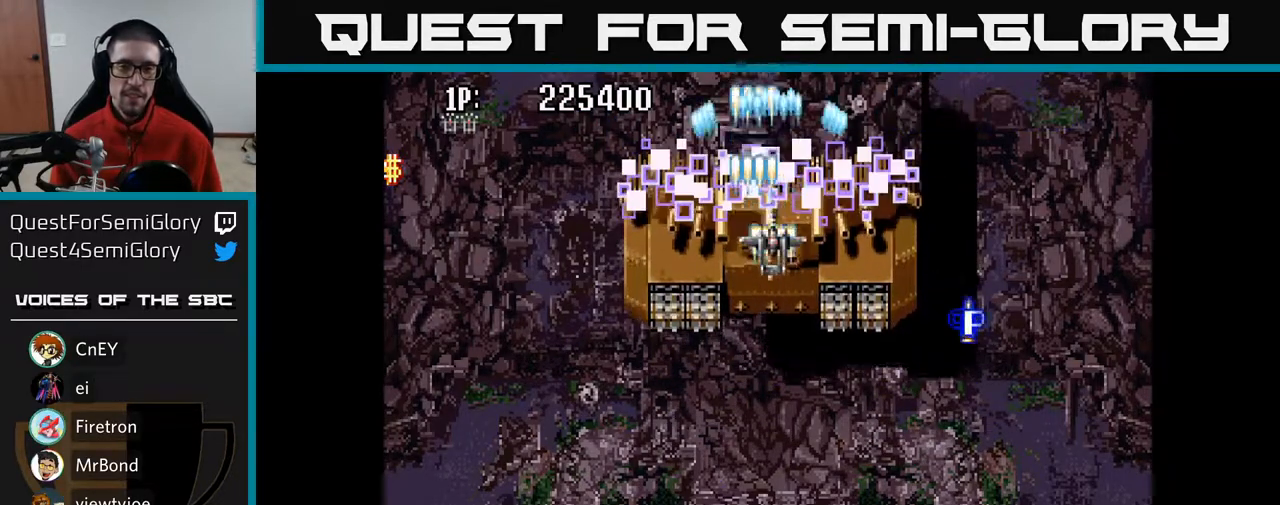
{"buttons": ["A"], "left_stick": "center", "right_stick": "center", "events": []}
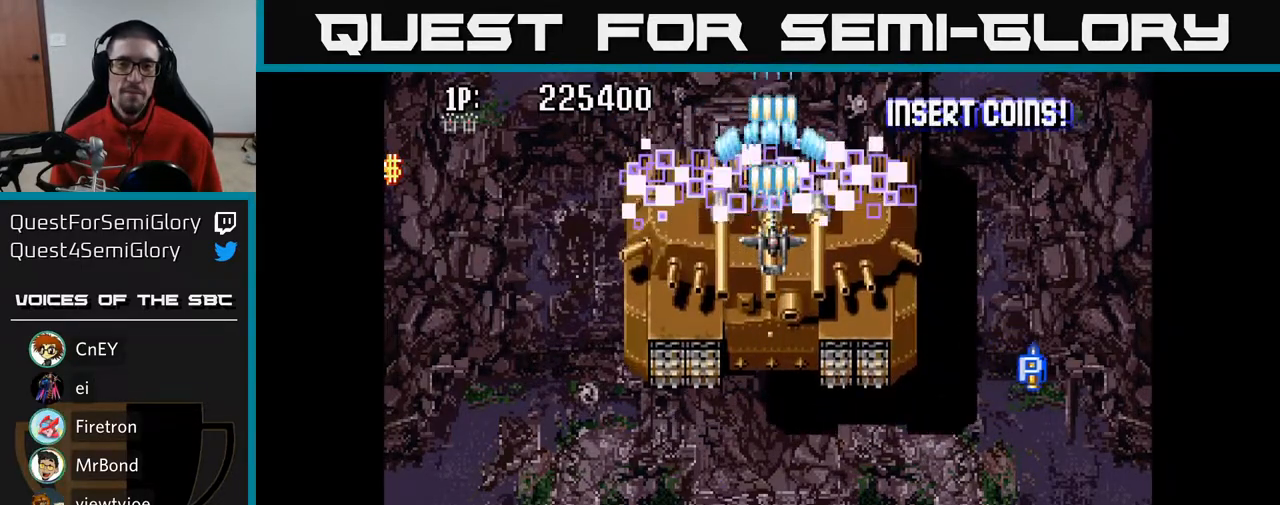
{"buttons": ["A"], "left_stick": "center", "right_stick": "center", "events": [[233, "DPAD_DOWN", "down"], [433, "DPAD_DOWN", "up"]]}
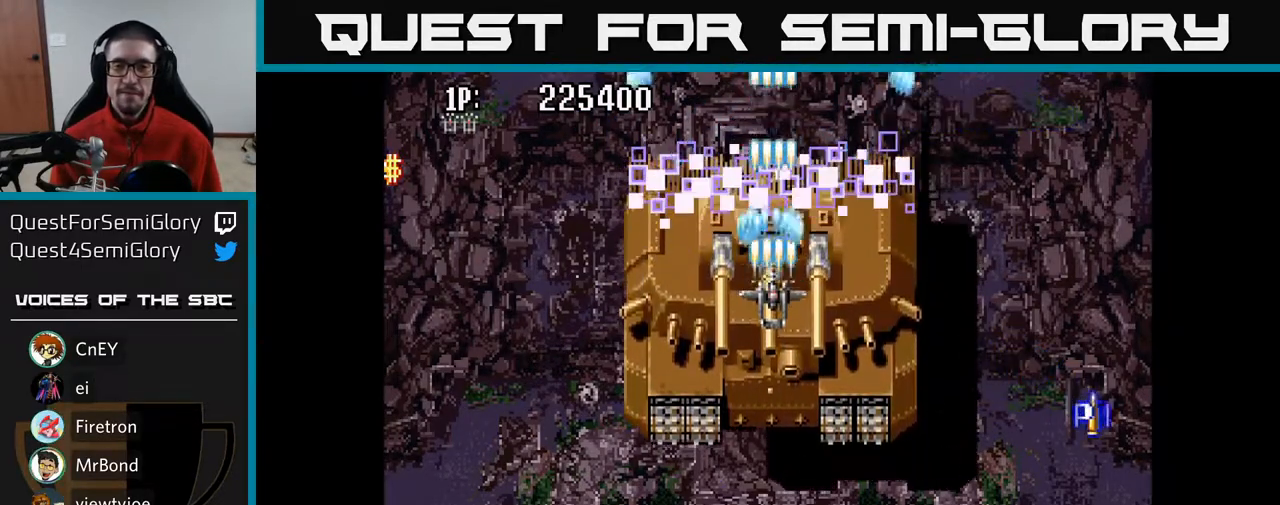
{"buttons": ["A"], "left_stick": "center", "right_stick": "center", "events": [[133, "DPAD_DOWN", "down"], [300, "DPAD_DOWN", "up"]]}
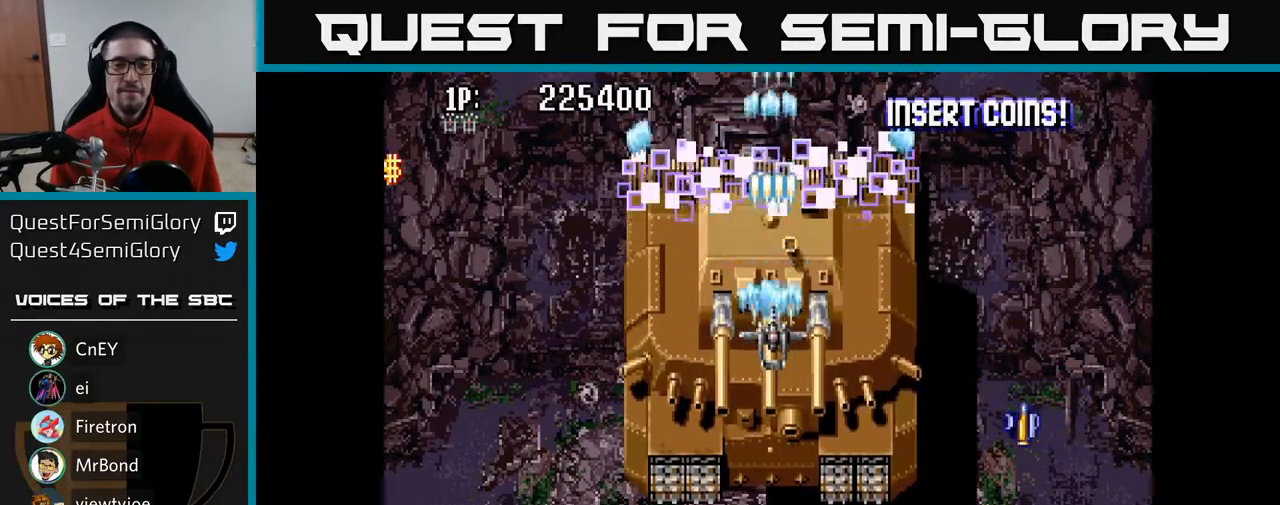
{"buttons": ["A"], "left_stick": "center", "right_stick": "center", "events": []}
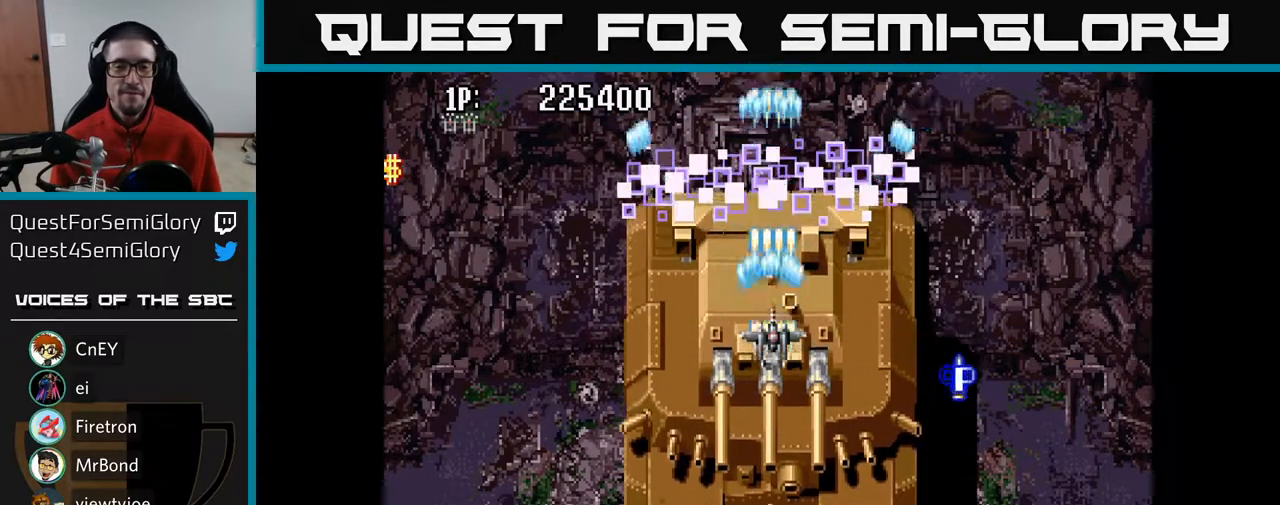
{"buttons": ["A"], "left_stick": "center", "right_stick": "center", "events": [[233, "DPAD_DOWN", "down"], [350, "DPAD_DOWN", "up"]]}
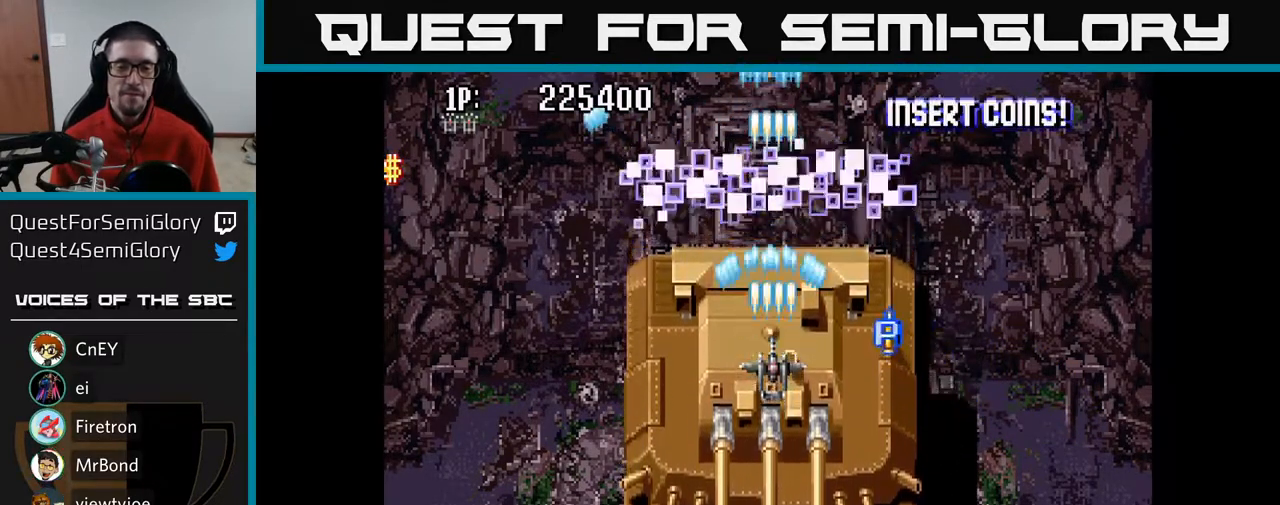
{"buttons": ["A"], "left_stick": "center", "right_stick": "center", "events": []}
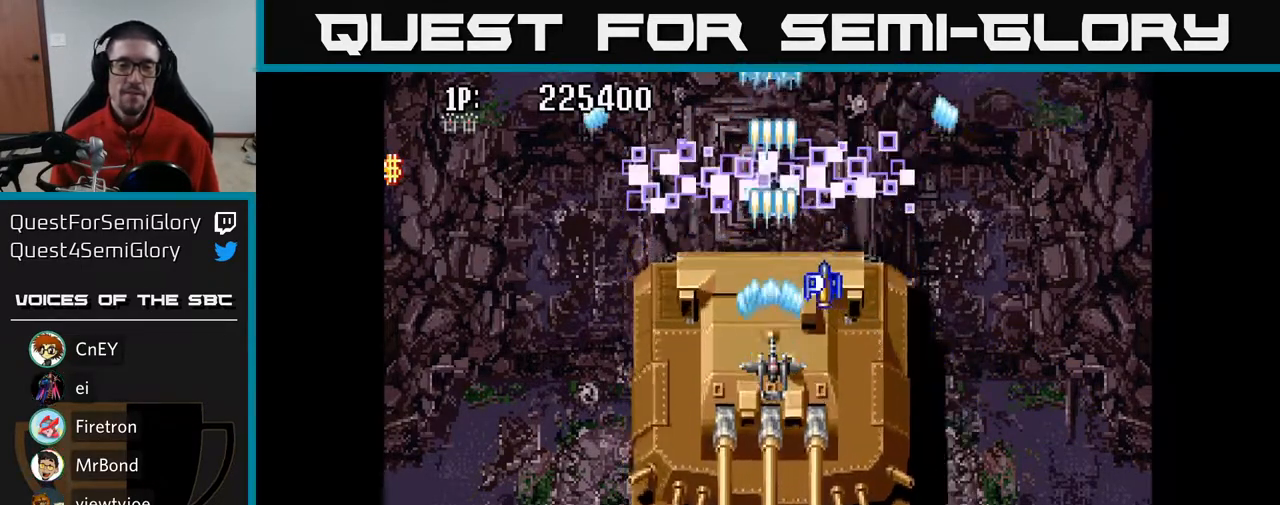
{"buttons": ["A"], "left_stick": "center", "right_stick": "center", "events": [[300, "DPAD_UP", "down"], [383, "DPAD_UP", "up"]]}
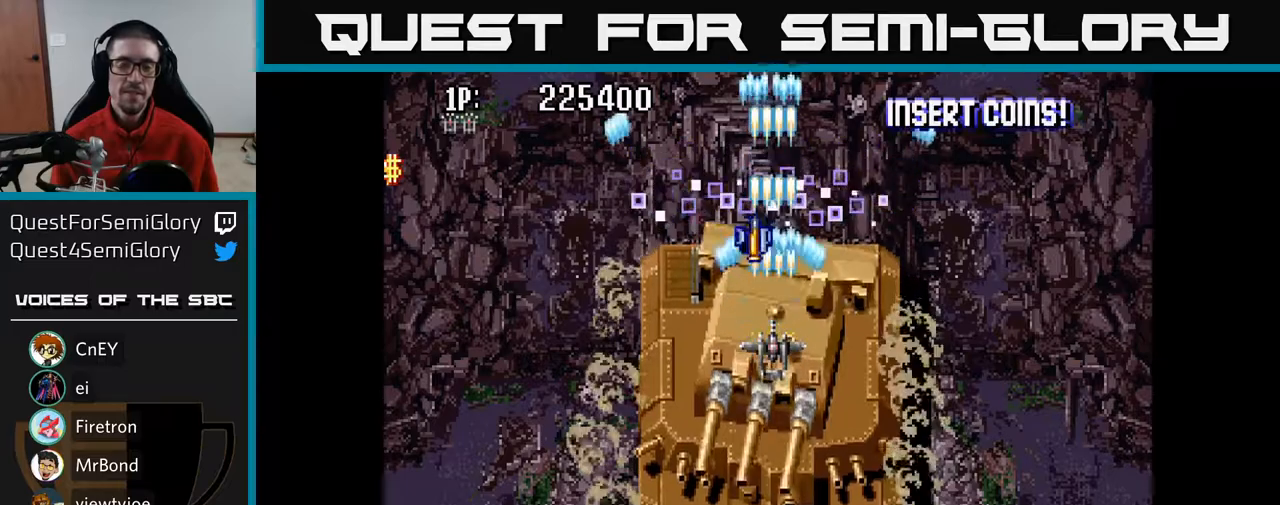
{"buttons": ["A"], "left_stick": "center", "right_stick": "center", "events": [[233, "DPAD_UP", "down"], [317, "DPAD_UP", "up"]]}
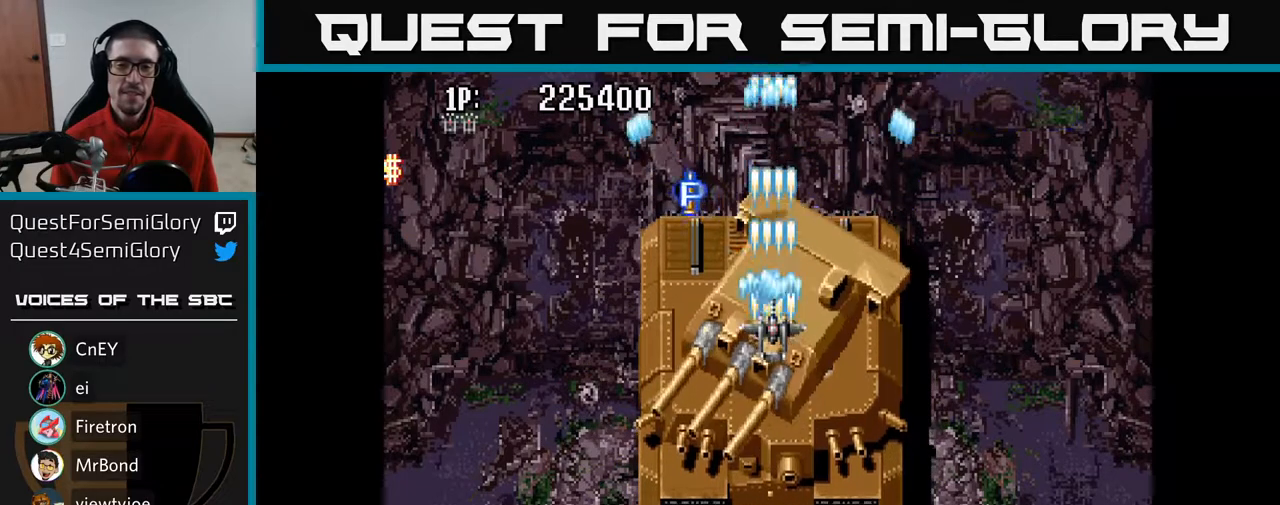
{"buttons": ["A"], "left_stick": "center", "right_stick": "center", "events": [[150, "DPAD_UP", "down"], [233, "DPAD_UP", "up"]]}
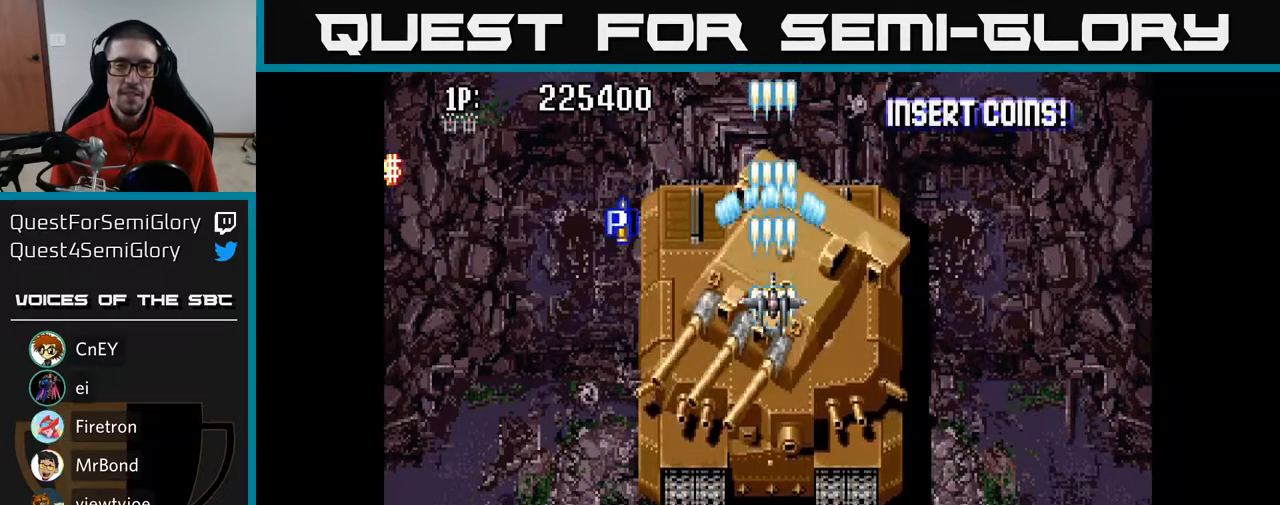
{"buttons": ["A"], "left_stick": "center", "right_stick": "center", "events": [[250, "DPAD_UP", "down"], [333, "DPAD_UP", "up"]]}
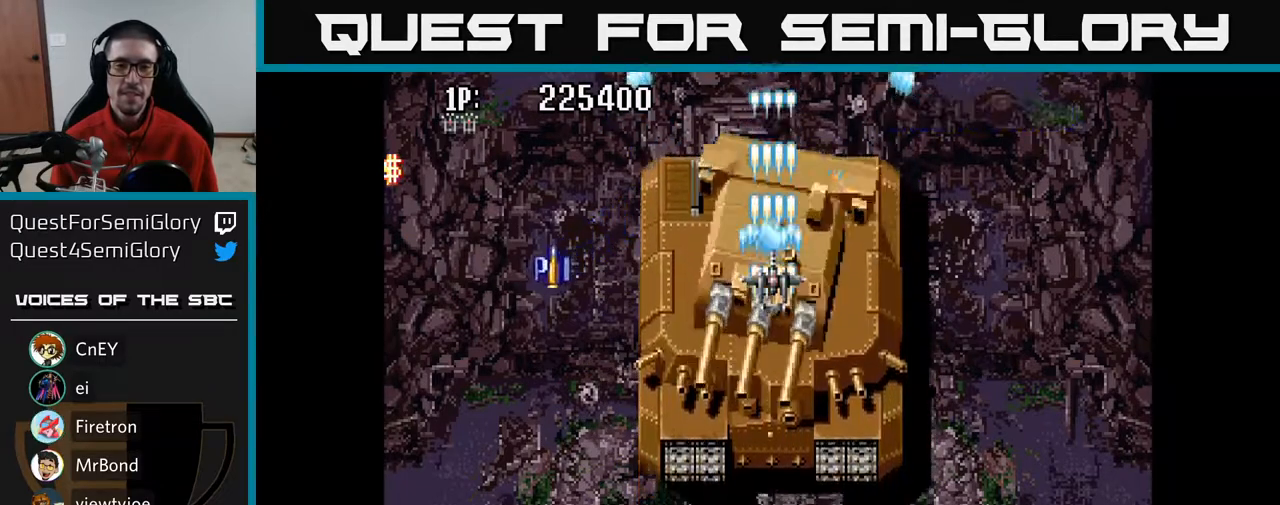
{"buttons": ["A"], "left_stick": "center", "right_stick": "center", "events": []}